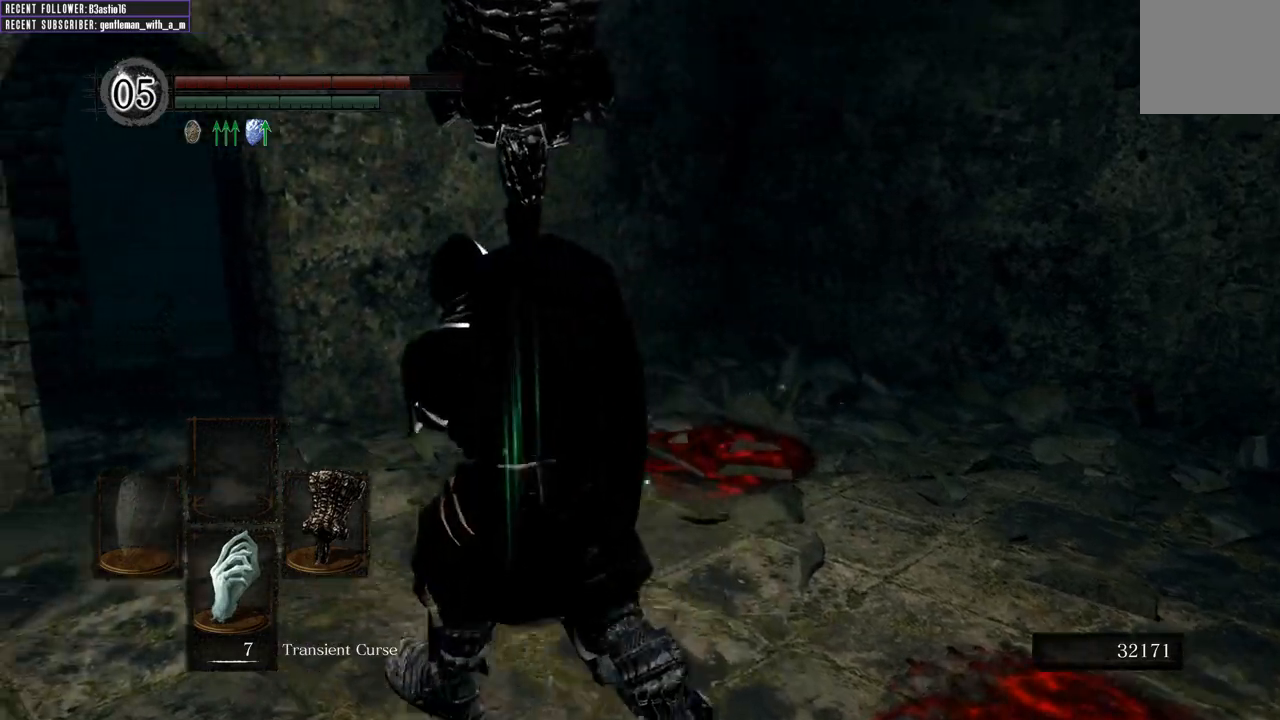
Gameplay with a controller (Xbox layout); each line is a JSON object with the inputs held at the frame after it. "events" lists button and stick changes between this image and that frame as [ms after this image, input, new state], when the widget could be followed in between.
{"buttons": [], "left_stick": "up-left", "right_stick": "center", "events": []}
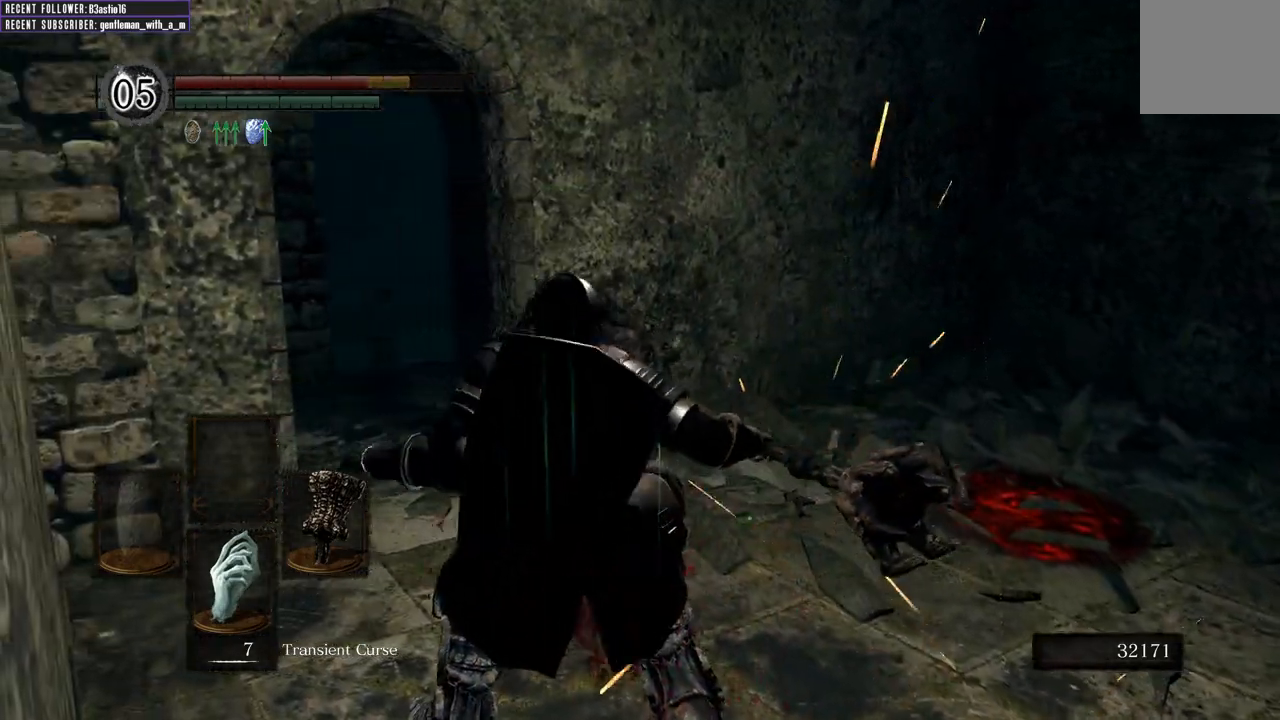
{"buttons": ["B"], "left_stick": "up-left", "right_stick": "center", "events": [[400, "B", "down"]]}
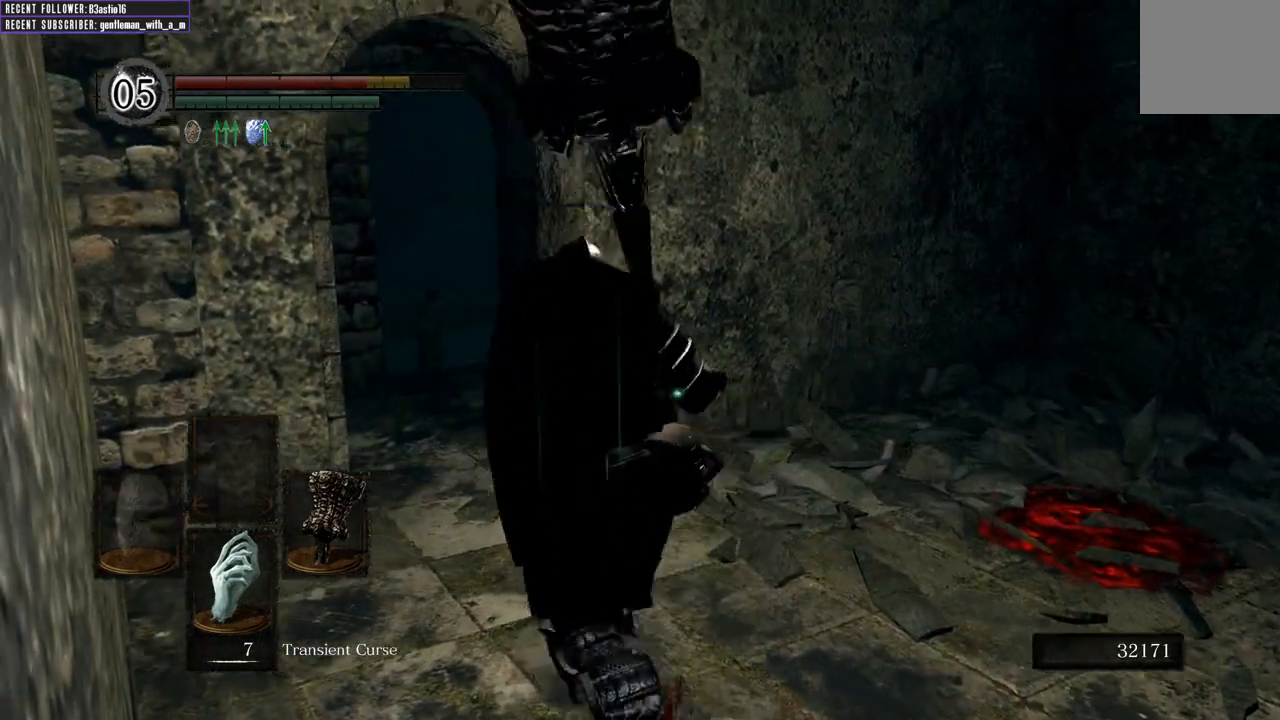
{"buttons": ["B"], "left_stick": "up", "right_stick": "left", "events": [[183, "right_stick", "up-left"], [217, "left_stick", "up"], [300, "right_stick", "center"], [483, "right_stick", "left"]]}
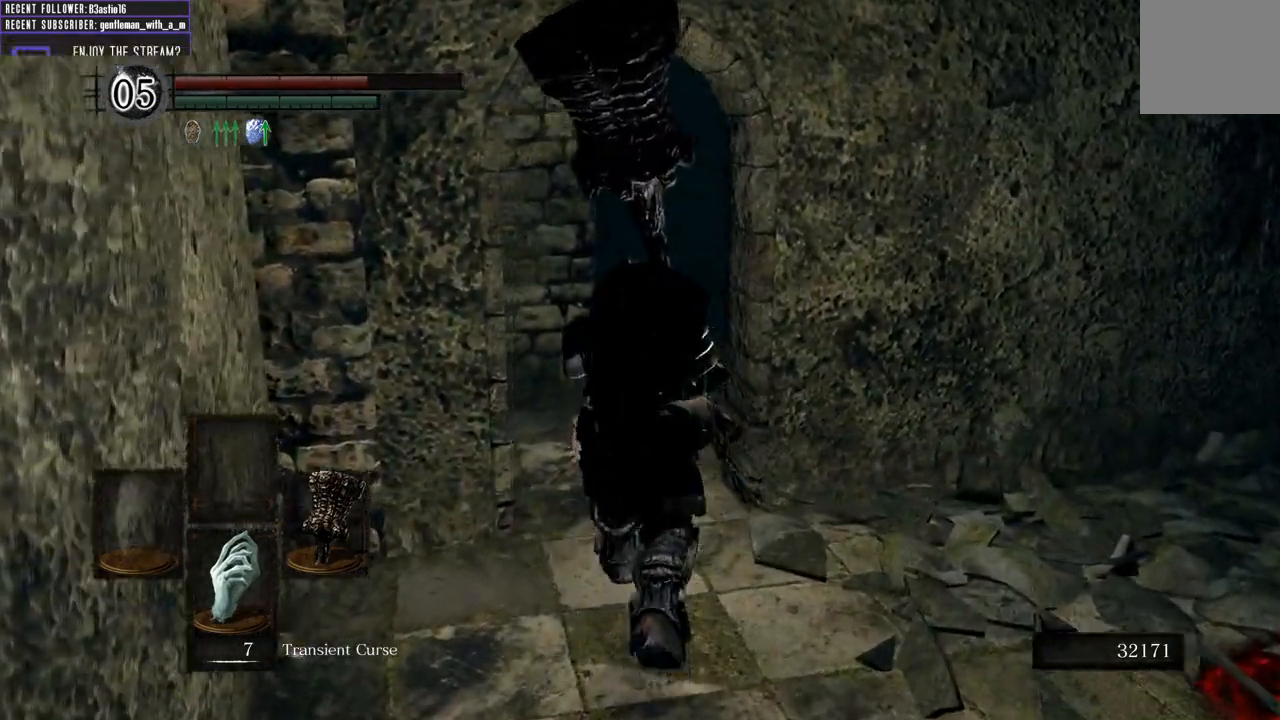
{"buttons": ["B"], "left_stick": "up", "right_stick": "left", "events": [[233, "right_stick", "center"], [350, "right_stick", "left"]]}
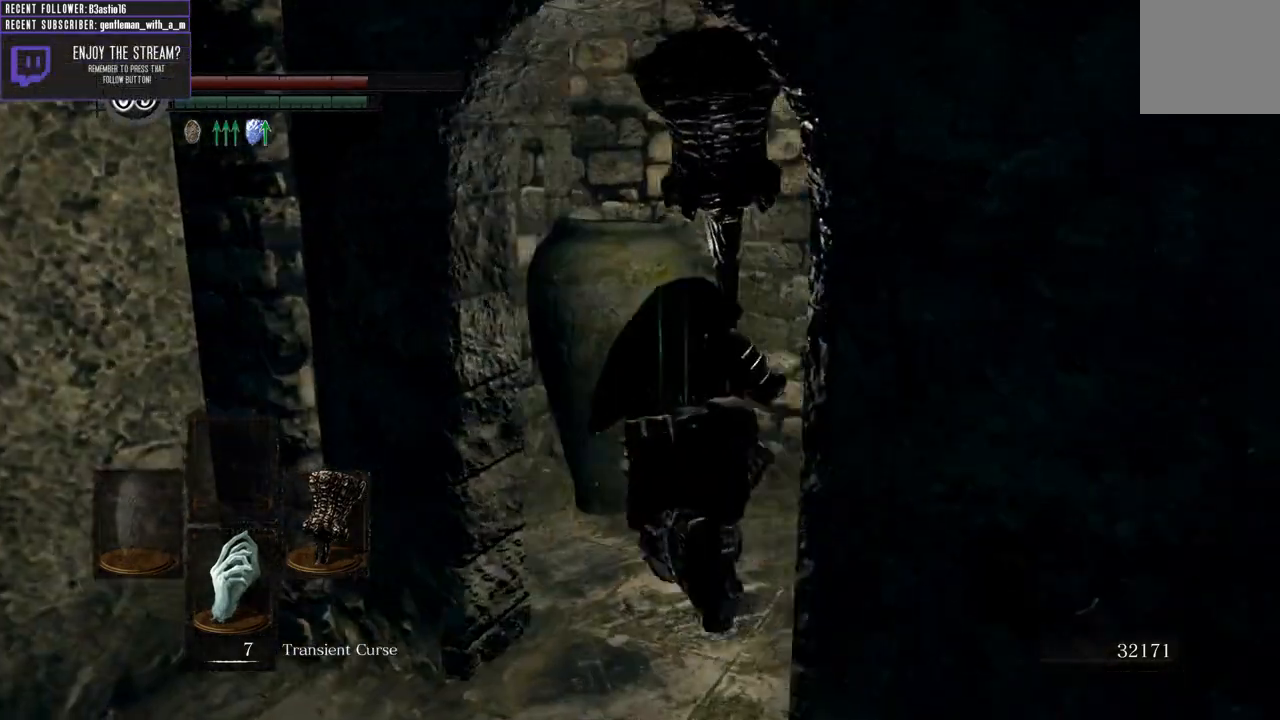
{"buttons": [], "left_stick": "right", "right_stick": "center", "events": [[217, "right_stick", "center"], [233, "B", "up"], [283, "left_stick", "right"]]}
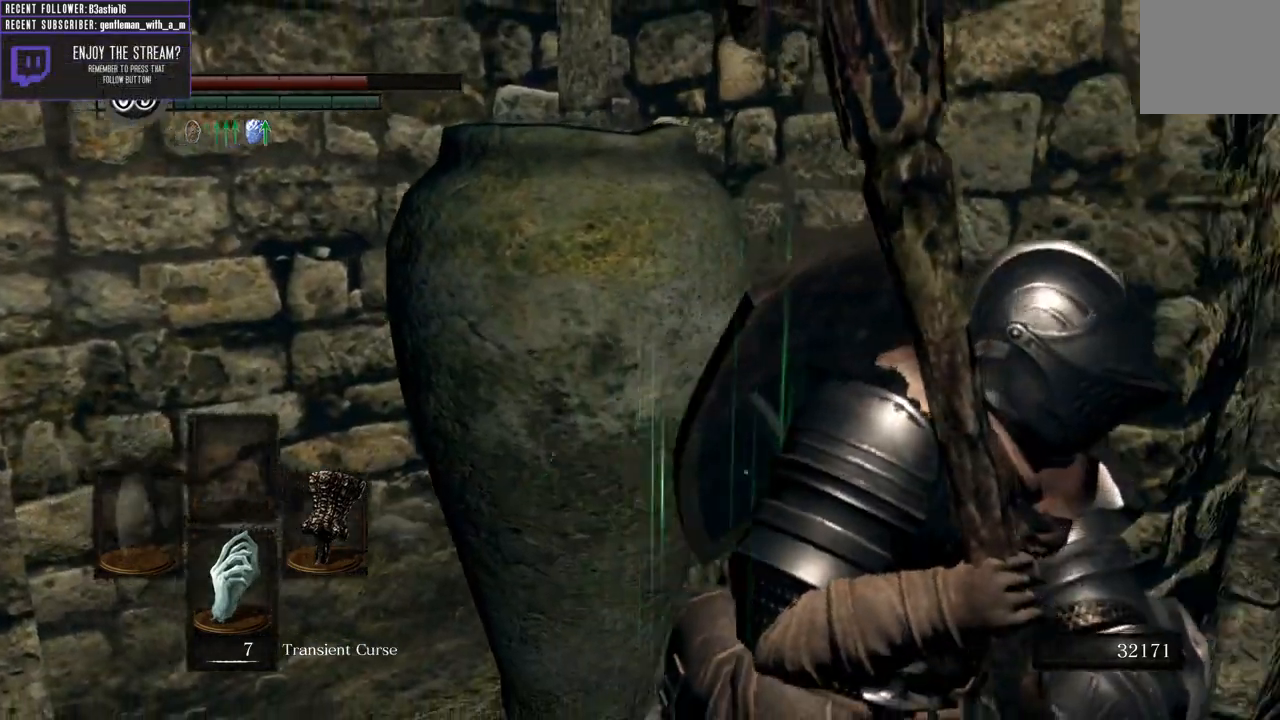
{"buttons": [], "left_stick": "center", "right_stick": "right", "events": [[83, "X", "down"], [183, "X", "up"], [317, "left_stick", "center"], [367, "right_stick", "right"]]}
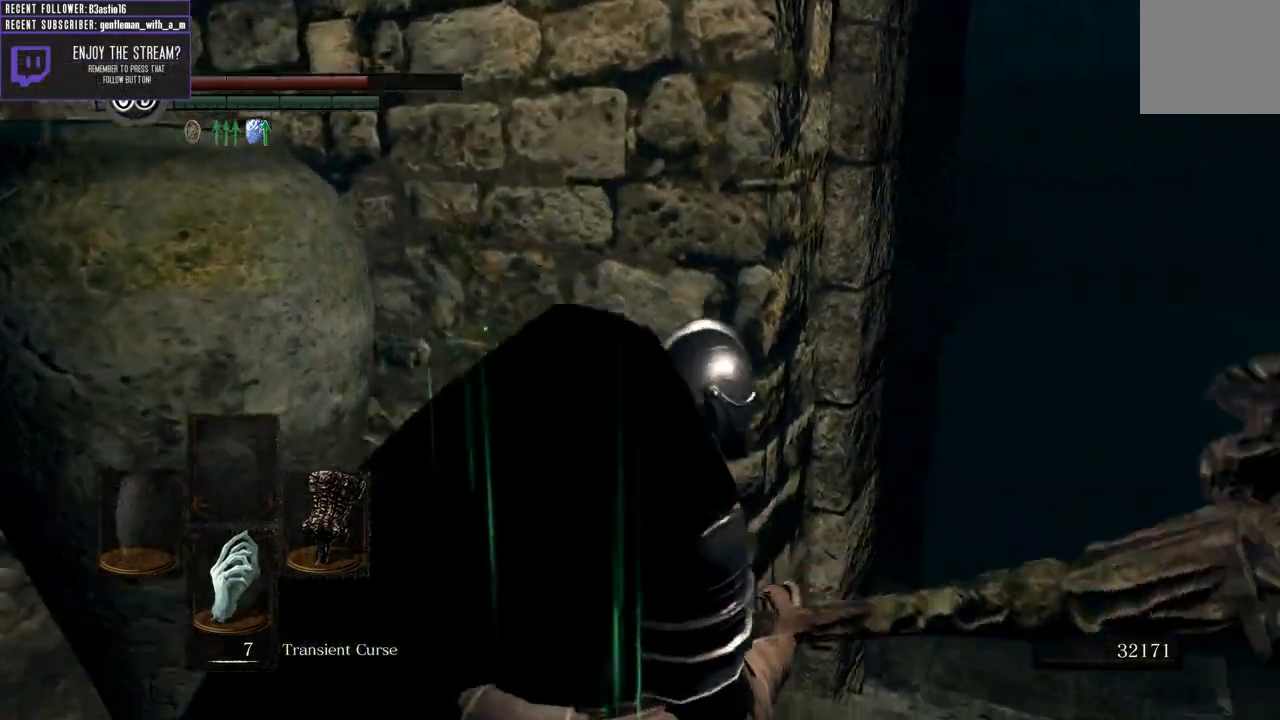
{"buttons": [], "left_stick": "center", "right_stick": "right", "events": []}
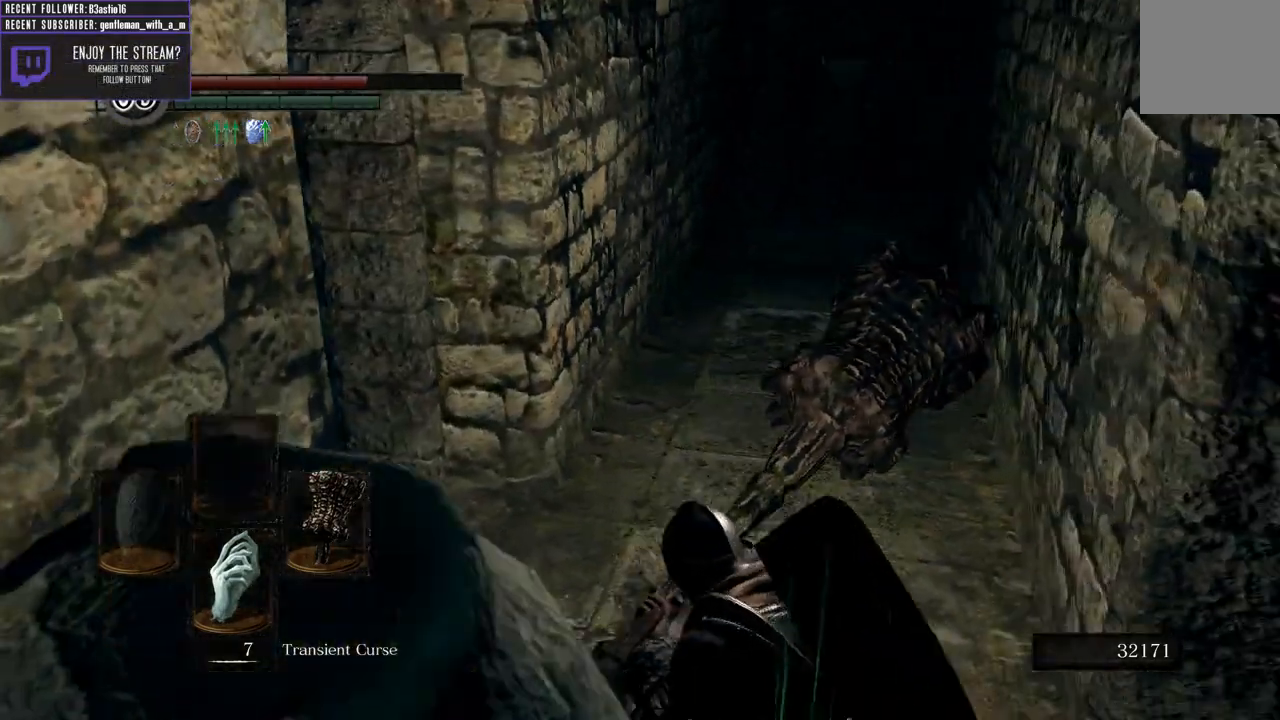
{"buttons": [], "left_stick": "center", "right_stick": "center", "events": [[33, "right_stick", "up-right"], [133, "right_stick", "right"], [333, "right_stick", "center"]]}
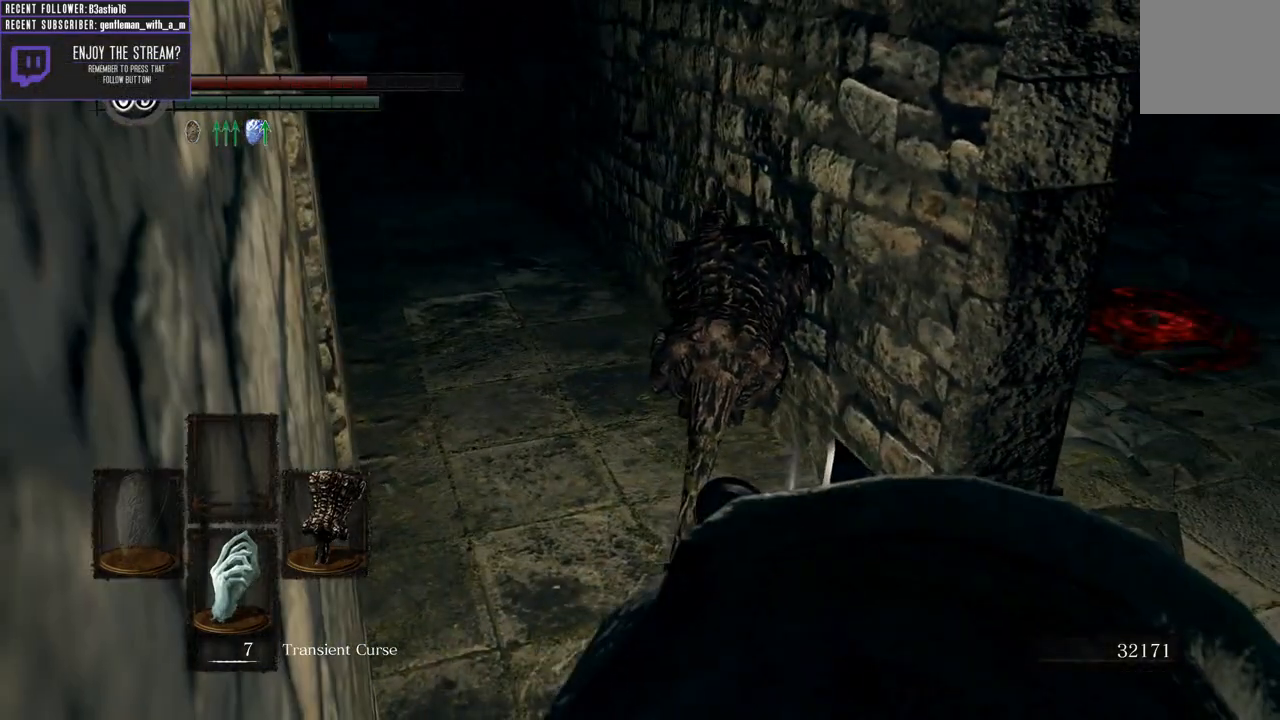
{"buttons": [], "left_stick": "center", "right_stick": "center", "events": [[300, "DPAD_DOWN", "down"], [417, "DPAD_DOWN", "up"]]}
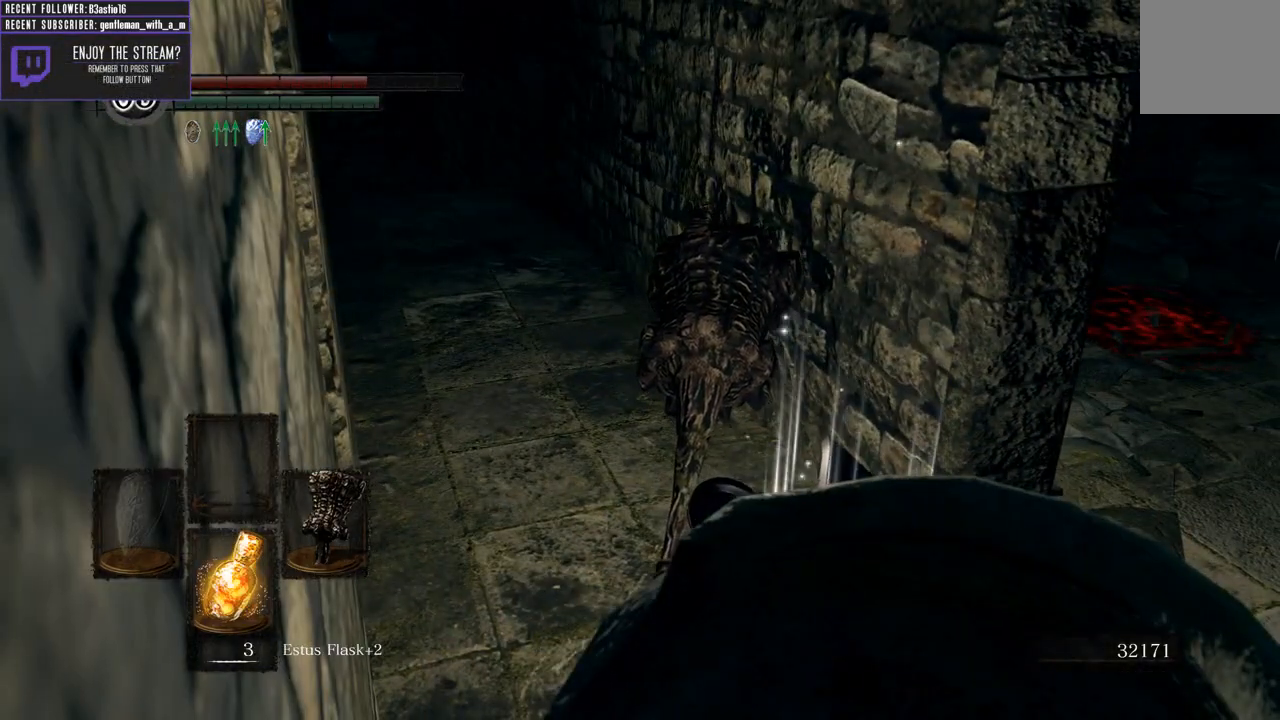
{"buttons": [], "left_stick": "right", "right_stick": "right", "events": [[367, "right_stick", "right"], [383, "left_stick", "right"]]}
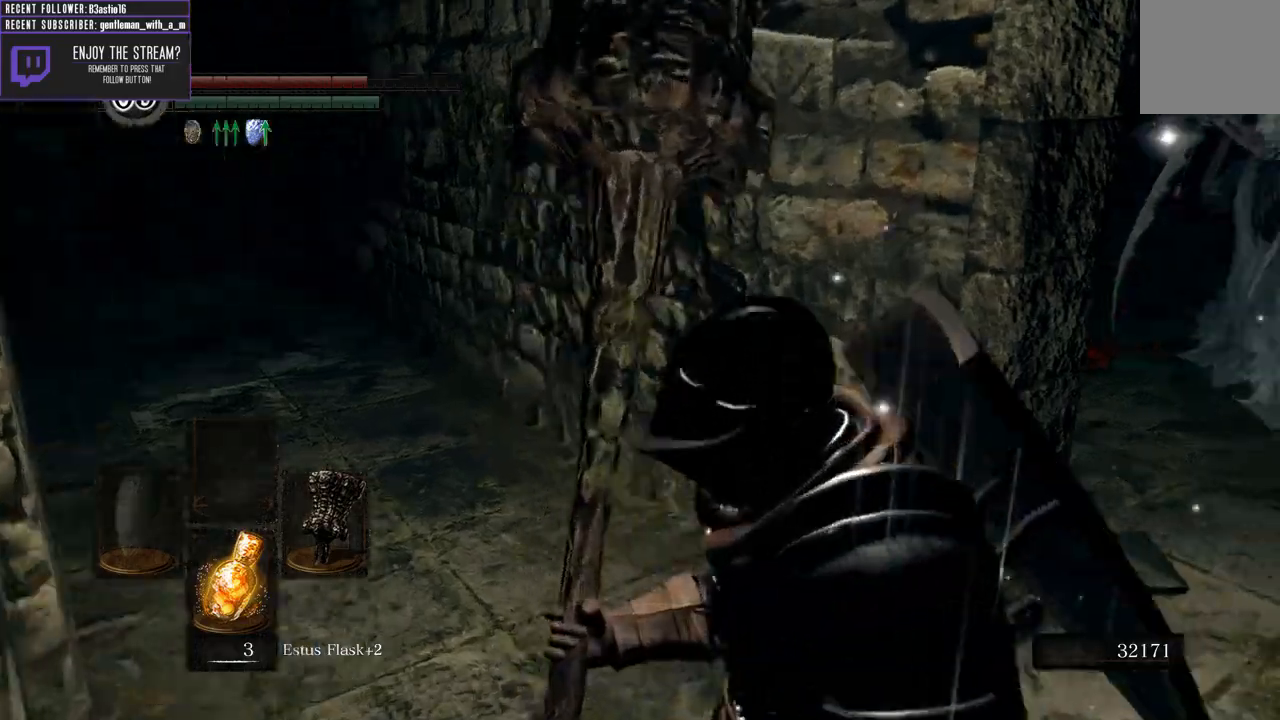
{"buttons": ["B"], "left_stick": "up-left", "right_stick": "center", "events": [[67, "right_stick", "center"], [117, "left_stick", "up-left"], [300, "right_stick", "left"], [333, "B", "down"], [450, "right_stick", "center"]]}
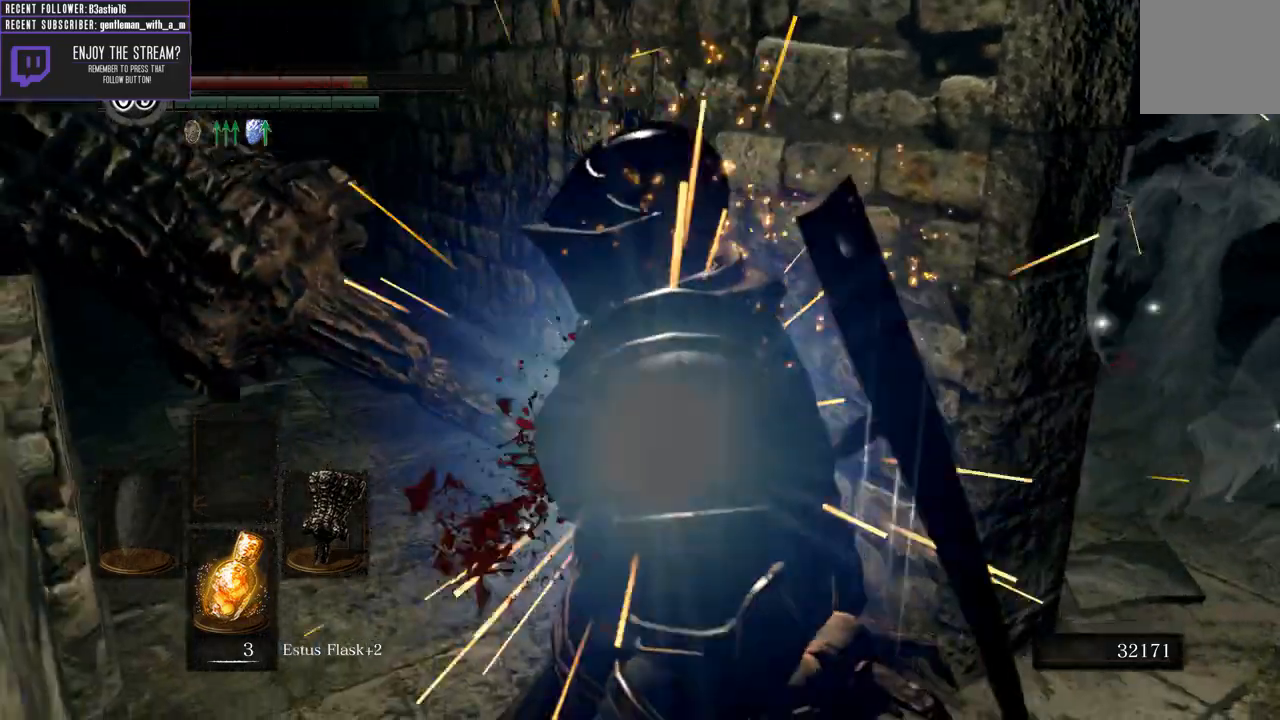
{"buttons": ["B"], "left_stick": "up", "right_stick": "left", "events": [[267, "right_stick", "left"], [467, "left_stick", "up"]]}
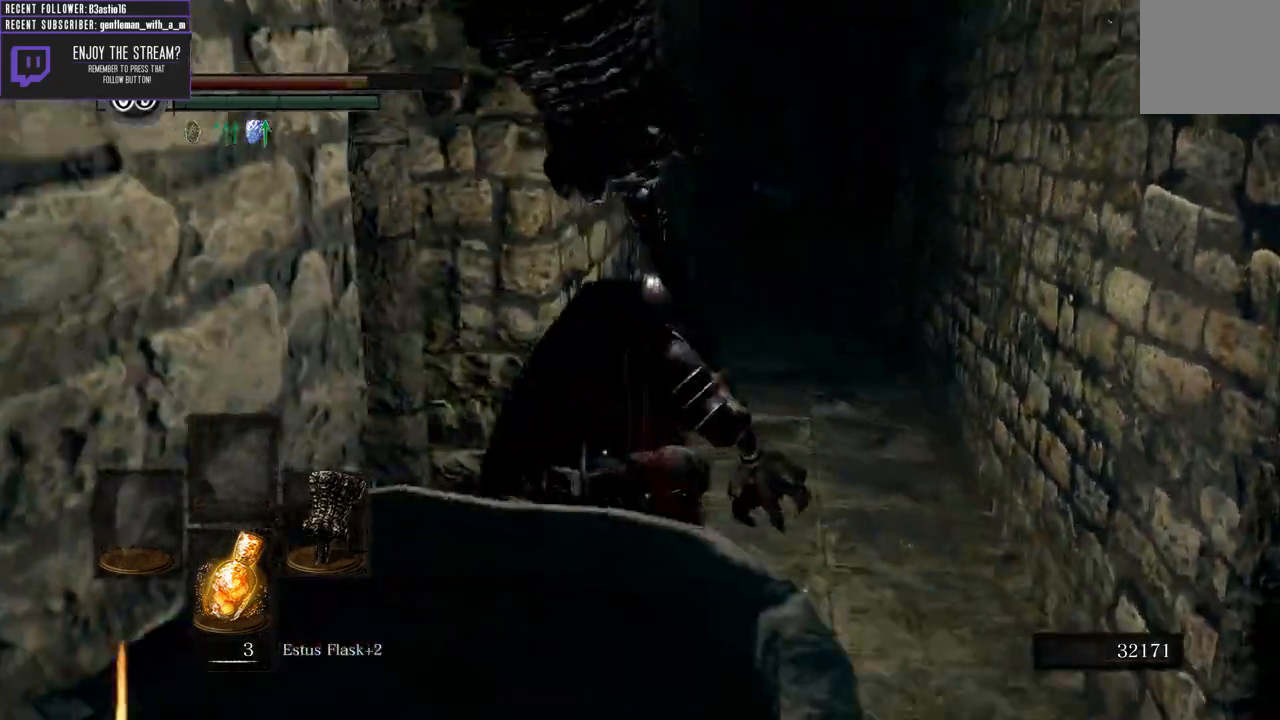
{"buttons": ["B"], "left_stick": "up", "right_stick": "center", "events": [[17, "right_stick", "center"], [117, "left_stick", "up-right"], [267, "left_stick", "up"]]}
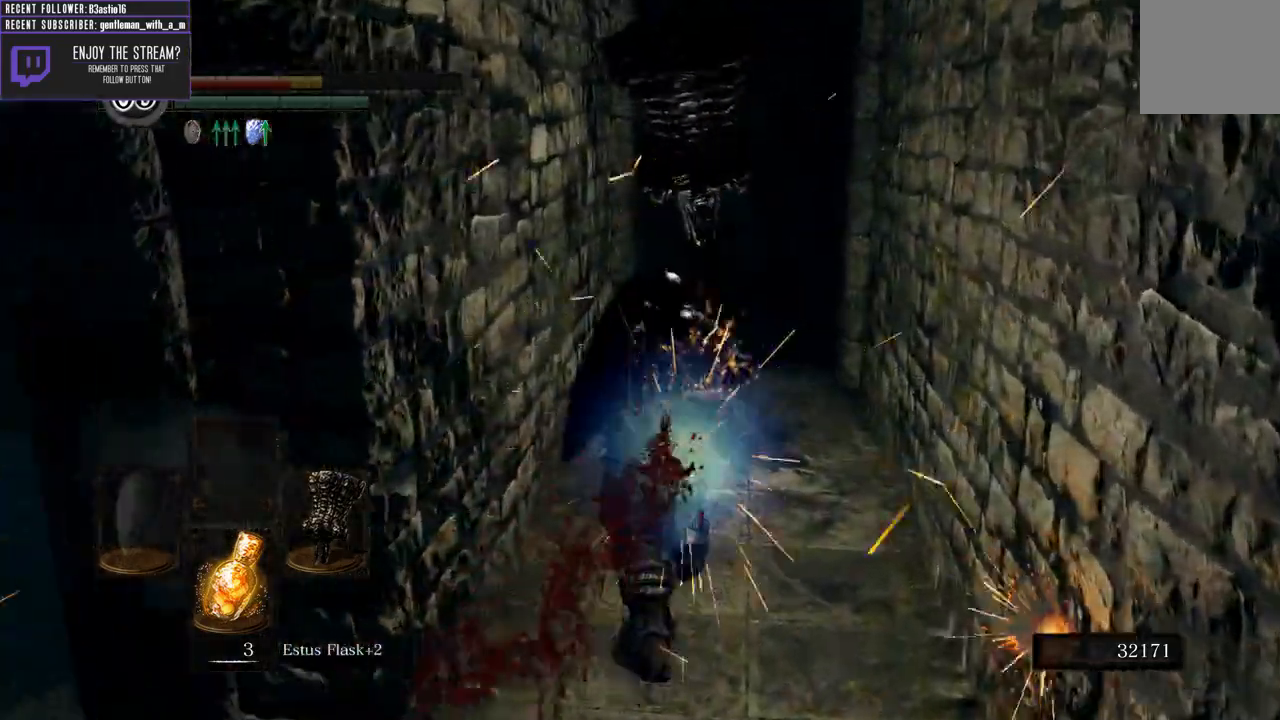
{"buttons": ["B"], "left_stick": "up", "right_stick": "center", "events": [[133, "right_stick", "up"], [367, "right_stick", "center"]]}
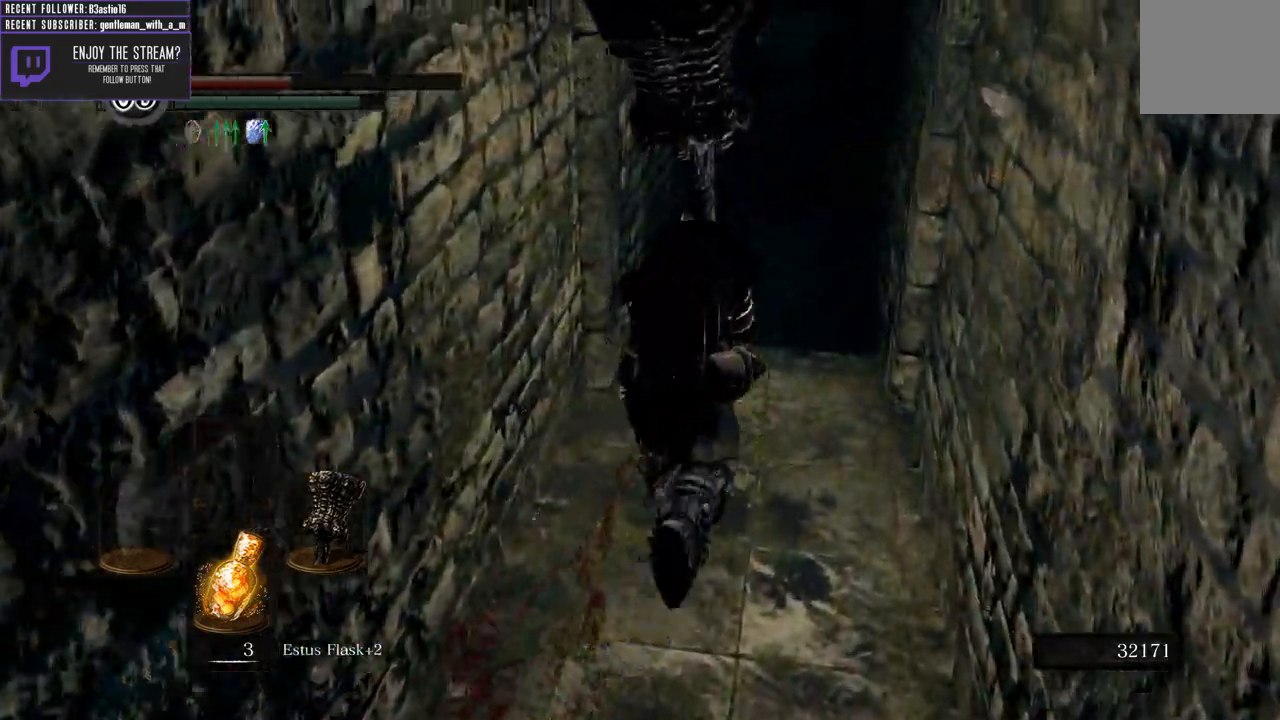
{"buttons": ["B"], "left_stick": "up", "right_stick": "up", "events": [[333, "right_stick", "up"]]}
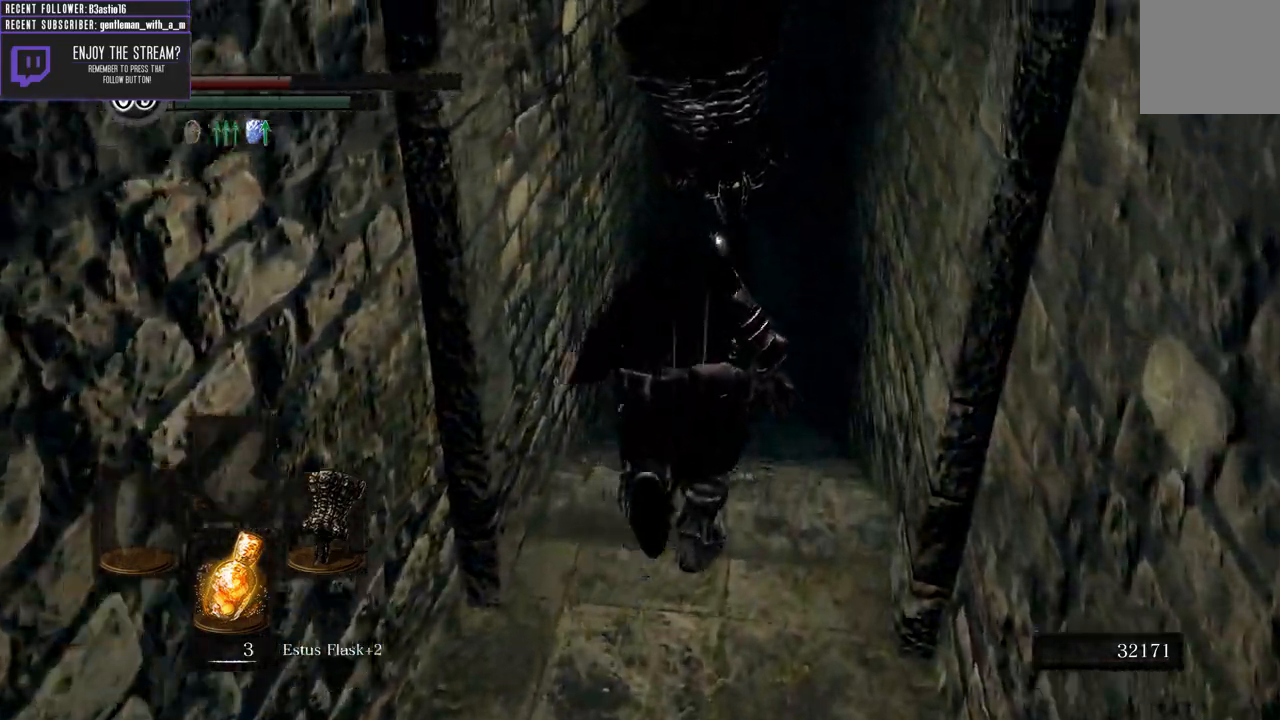
{"buttons": [], "left_stick": "up", "right_stick": "center", "events": [[300, "right_stick", "center"], [350, "B", "up"]]}
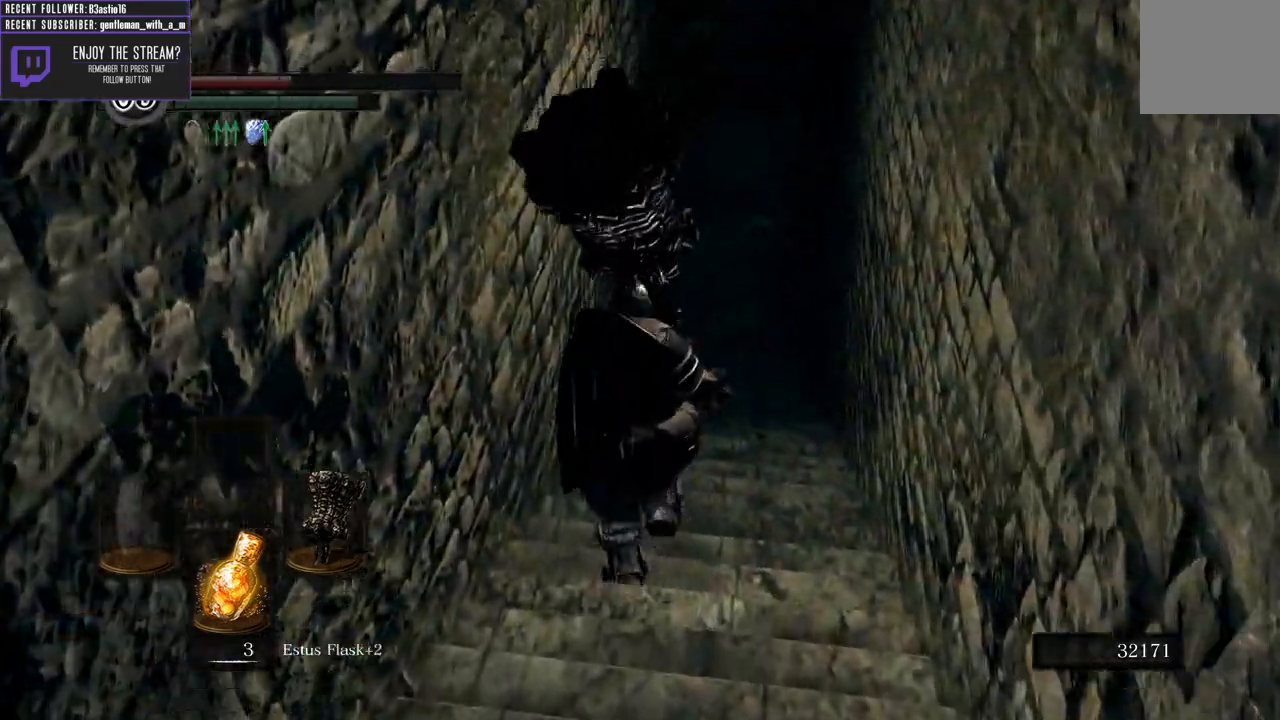
{"buttons": [], "left_stick": "up", "right_stick": "right", "events": [[50, "X", "down"], [217, "X", "up"], [400, "right_stick", "right"]]}
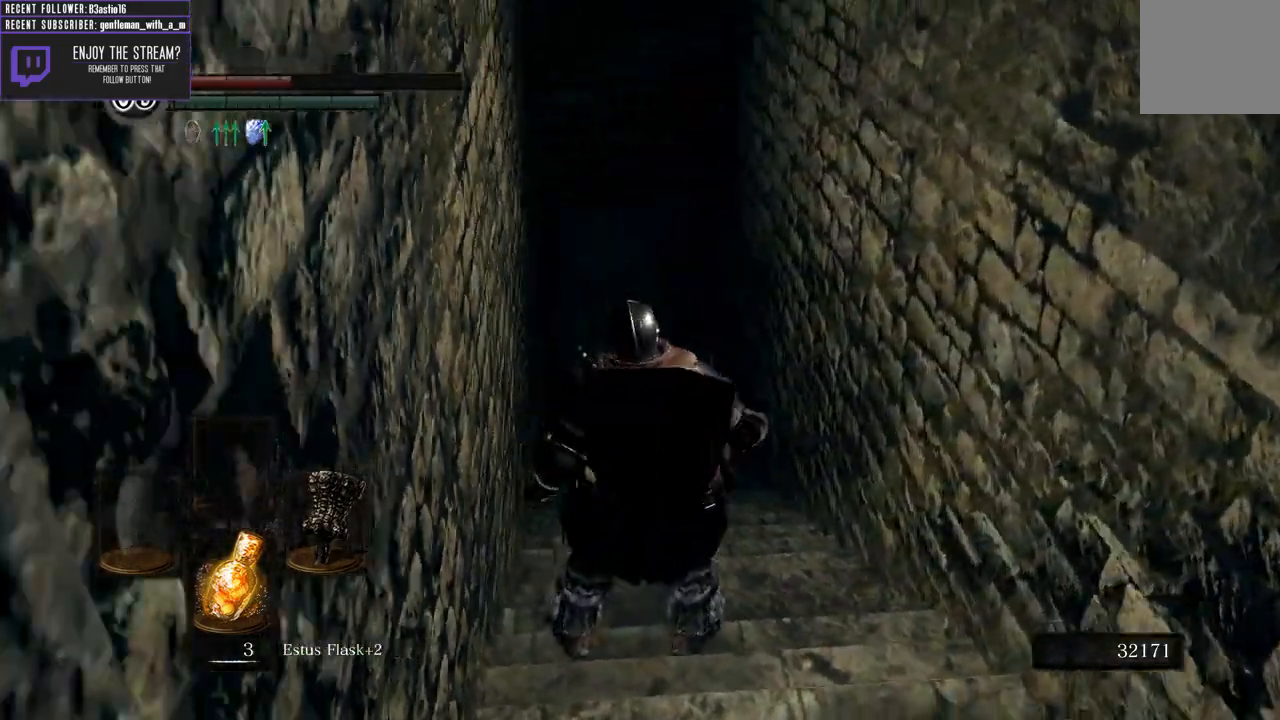
{"buttons": [], "left_stick": "center", "right_stick": "right", "events": [[200, "left_stick", "center"]]}
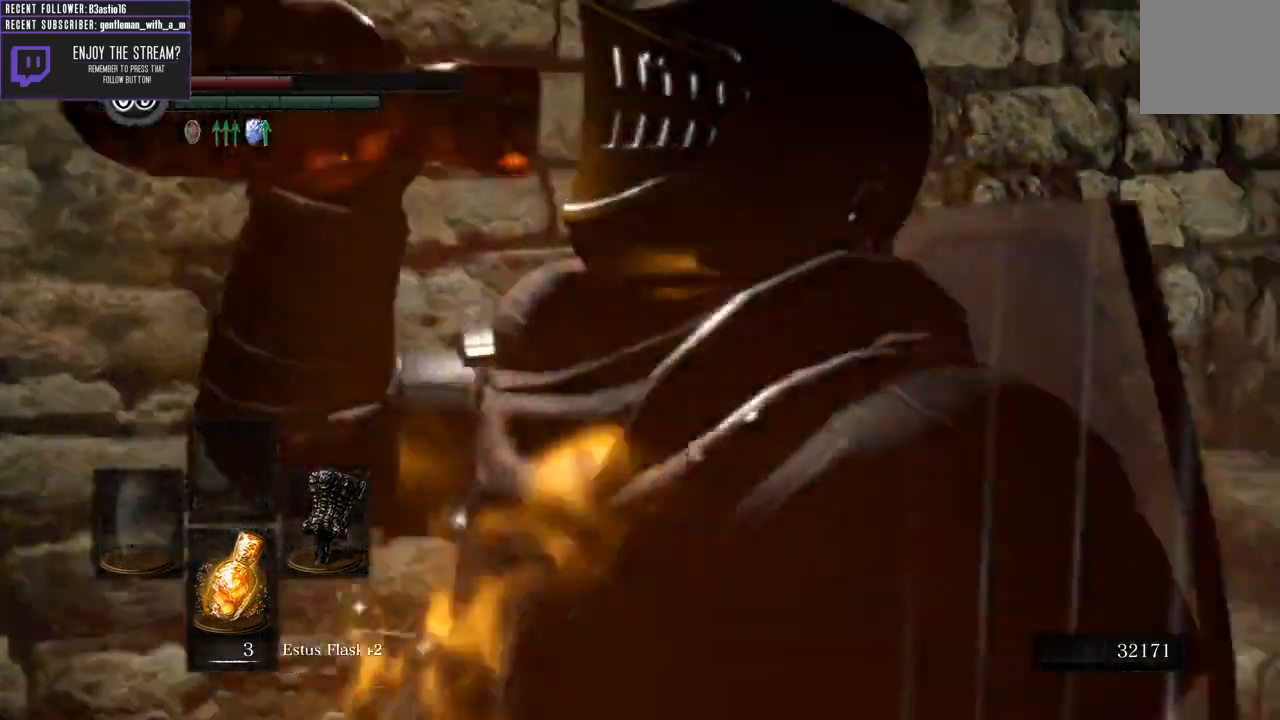
{"buttons": [], "left_stick": "down", "right_stick": "up", "events": [[217, "left_stick", "down"], [233, "right_stick", "center"], [383, "right_stick", "up"]]}
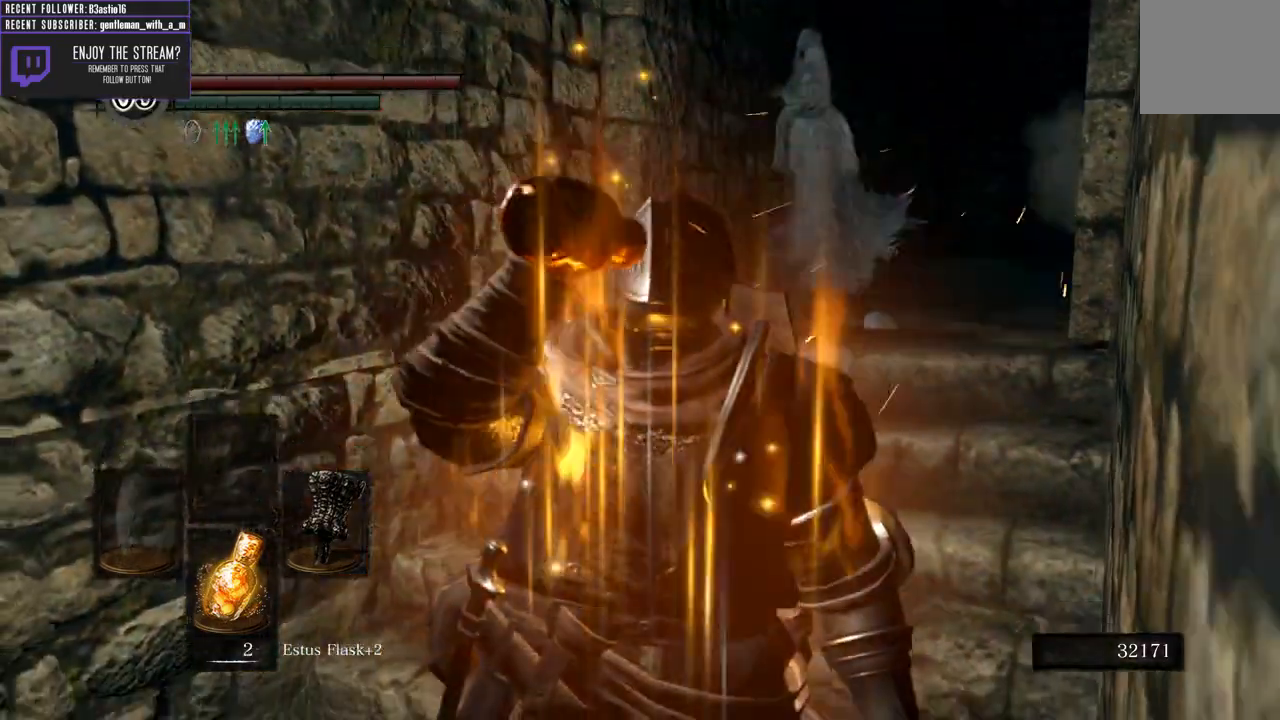
{"buttons": [], "left_stick": "down", "right_stick": "center", "events": [[50, "B", "down"], [67, "right_stick", "center"], [167, "B", "up"], [250, "B", "down"], [333, "B", "up"], [417, "B", "down"], [483, "B", "up"]]}
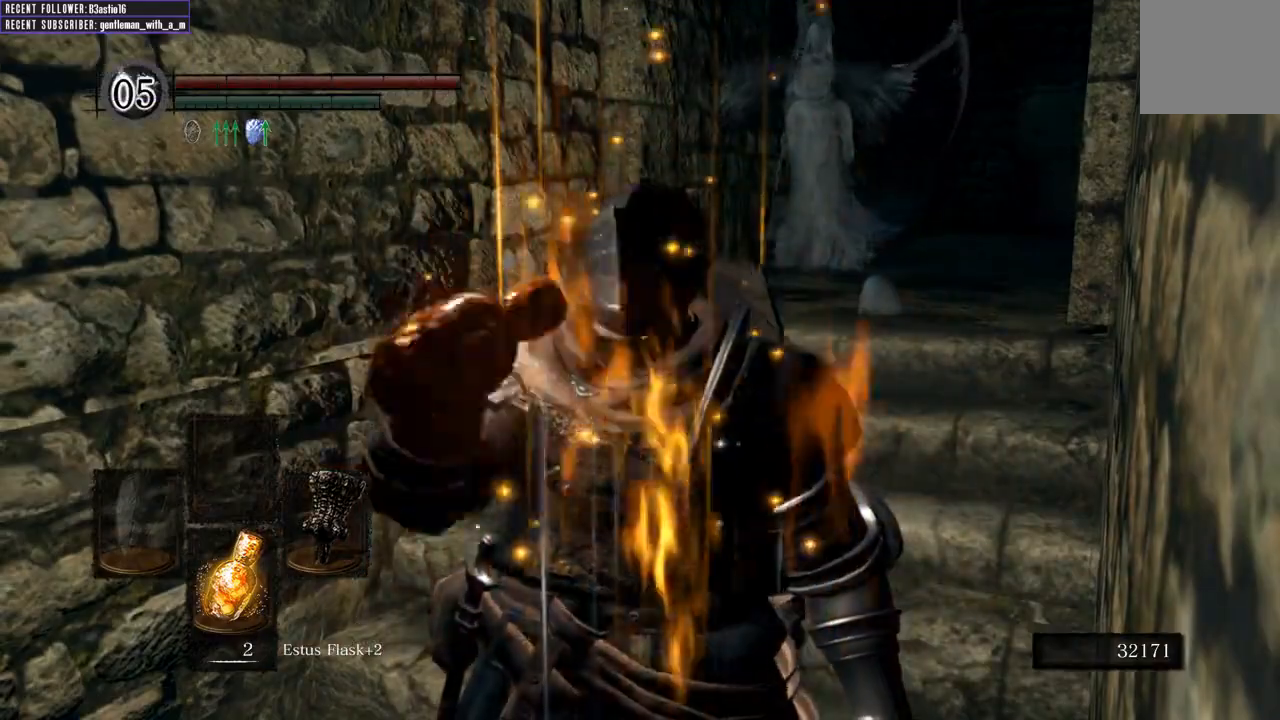
{"buttons": [], "left_stick": "down-left", "right_stick": "center", "events": [[50, "left_stick", "down-left"], [83, "B", "down"], [117, "B", "up"], [217, "B", "down"], [283, "B", "up"], [383, "B", "down"], [467, "B", "up"]]}
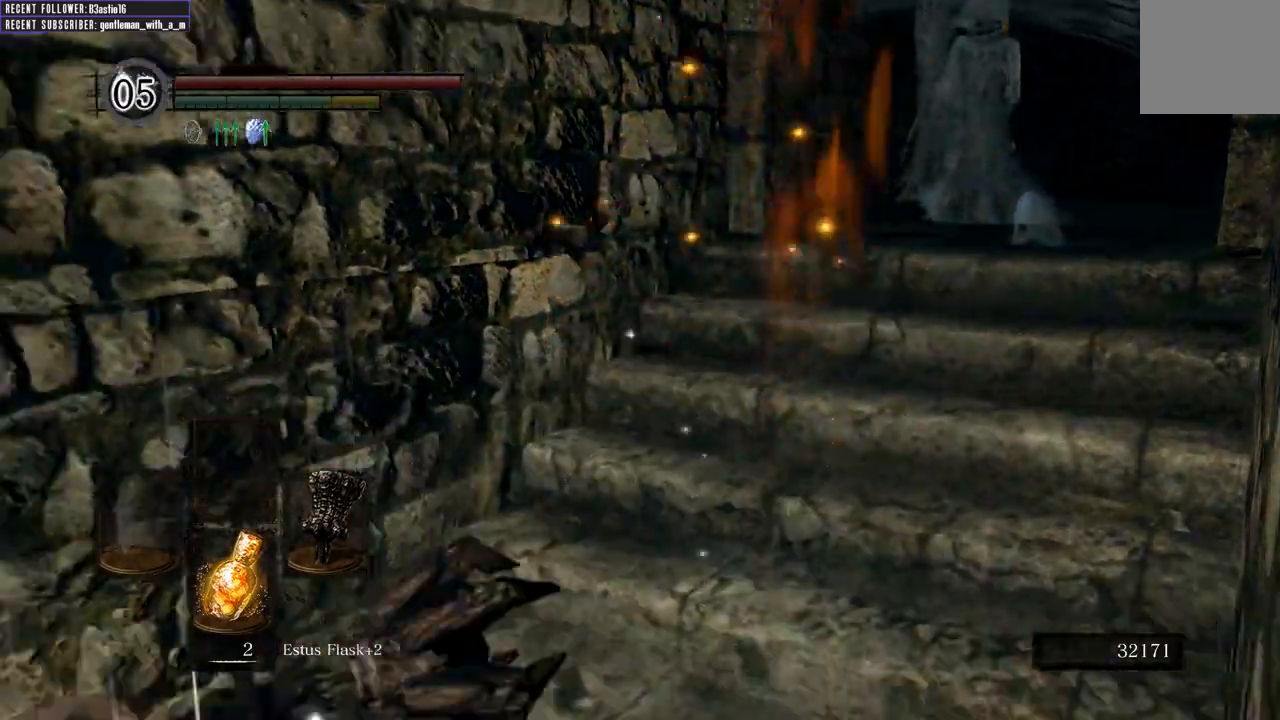
{"buttons": [], "left_stick": "down", "right_stick": "right", "events": [[200, "right_stick", "right"], [233, "left_stick", "center"], [483, "left_stick", "down"]]}
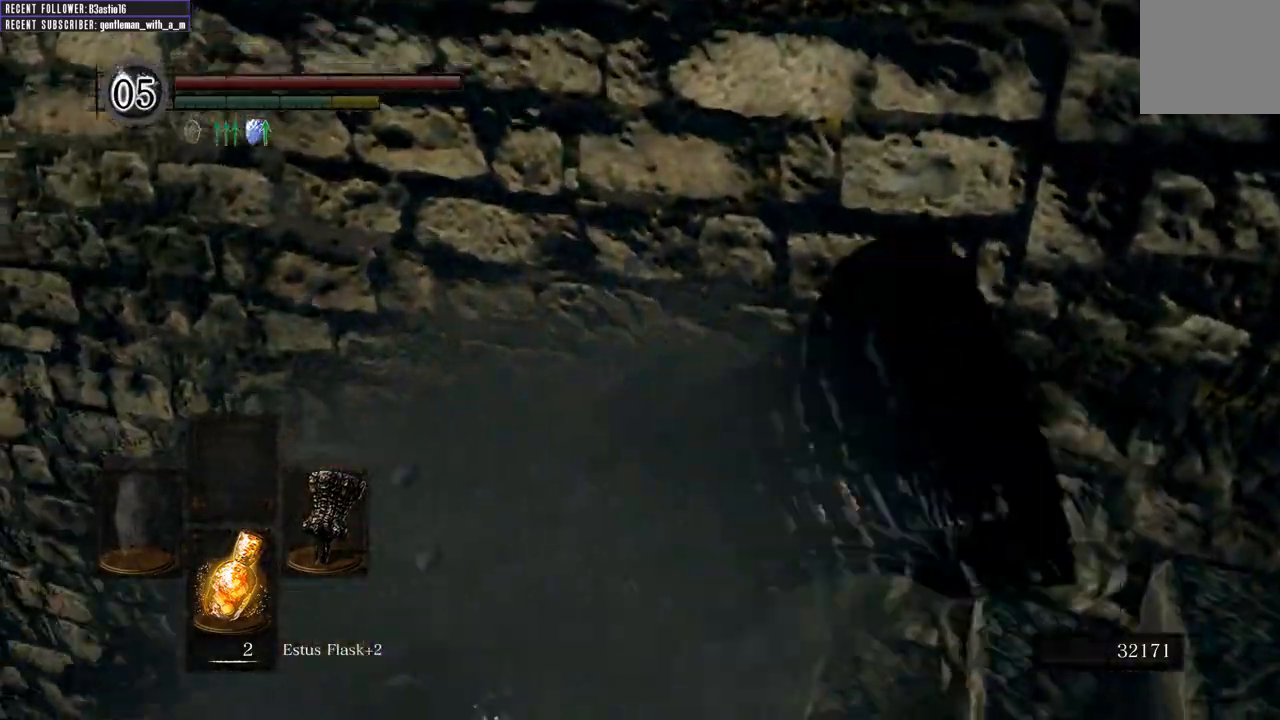
{"buttons": [], "left_stick": "up-right", "right_stick": "right", "events": [[333, "left_stick", "right"], [400, "left_stick", "up-right"]]}
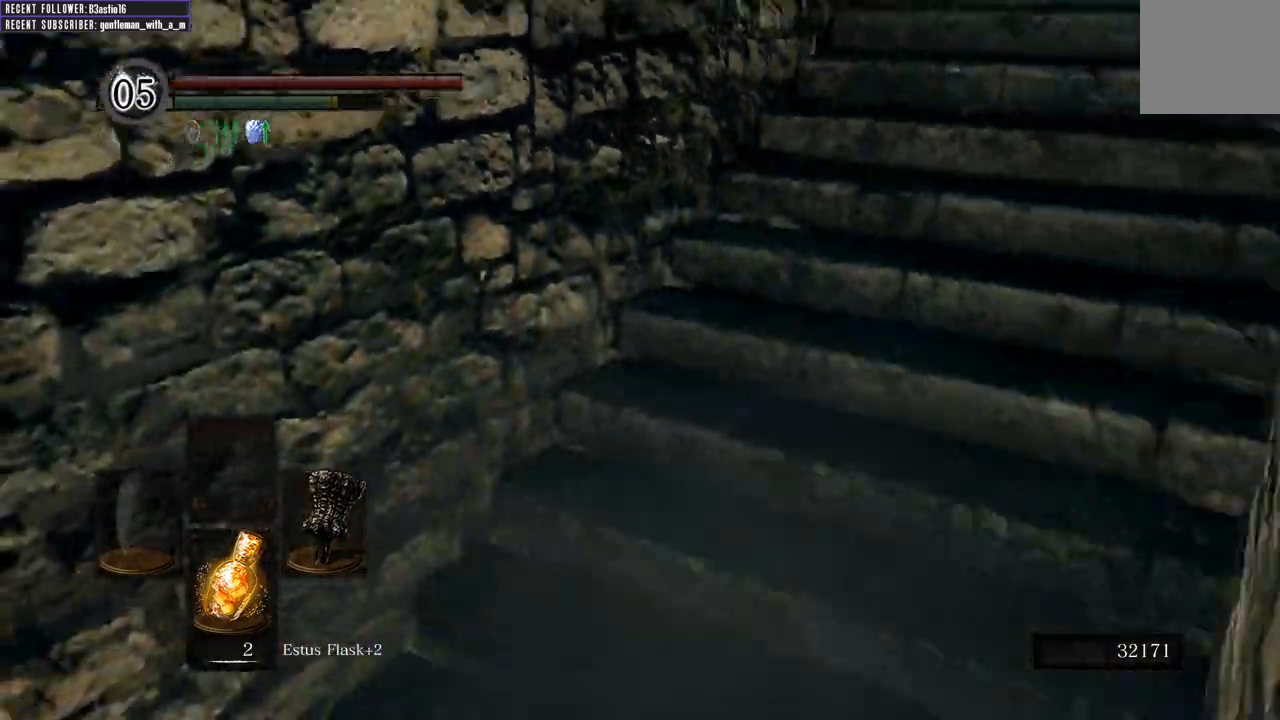
{"buttons": [], "left_stick": "up-left", "right_stick": "center", "events": [[17, "left_stick", "up"], [17, "right_stick", "center"], [183, "right_stick", "right"], [217, "left_stick", "left"], [367, "left_stick", "up-left"], [483, "right_stick", "center"]]}
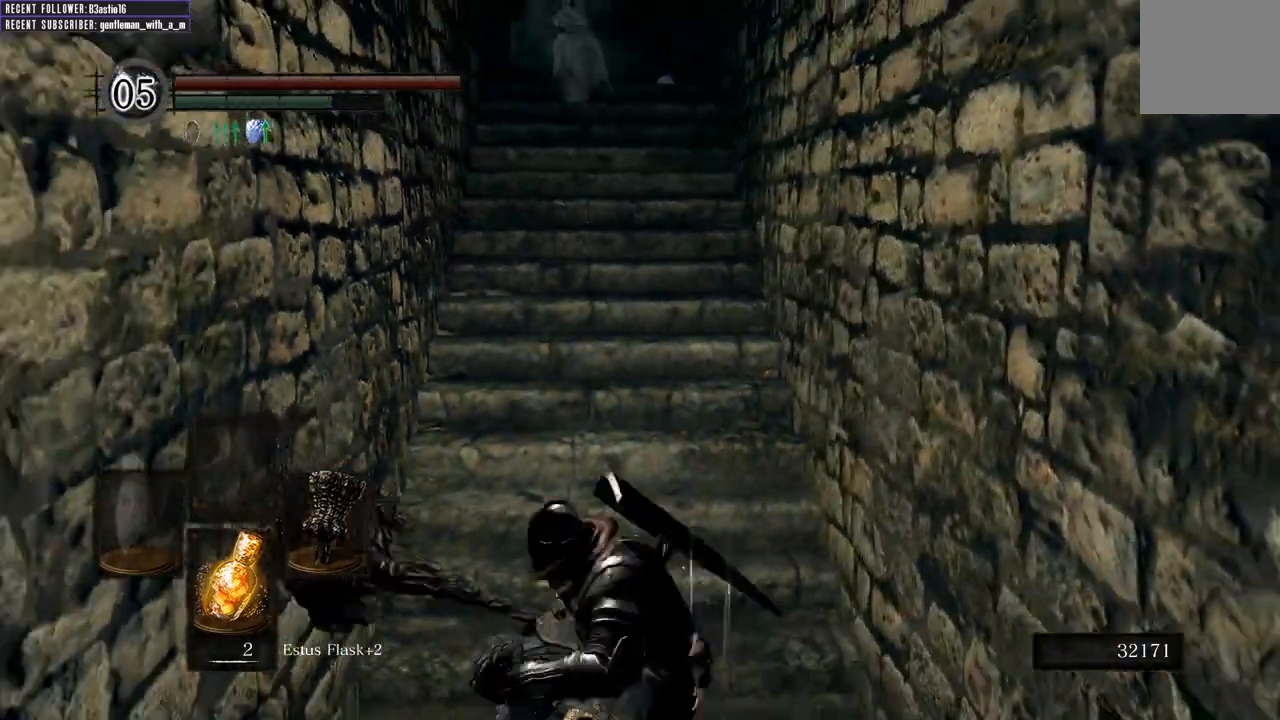
{"buttons": [], "left_stick": "center", "right_stick": "center", "events": [[67, "left_stick", "center"], [183, "left_stick", "up"], [300, "left_stick", "center"], [317, "R3", "down"], [417, "R3", "up"]]}
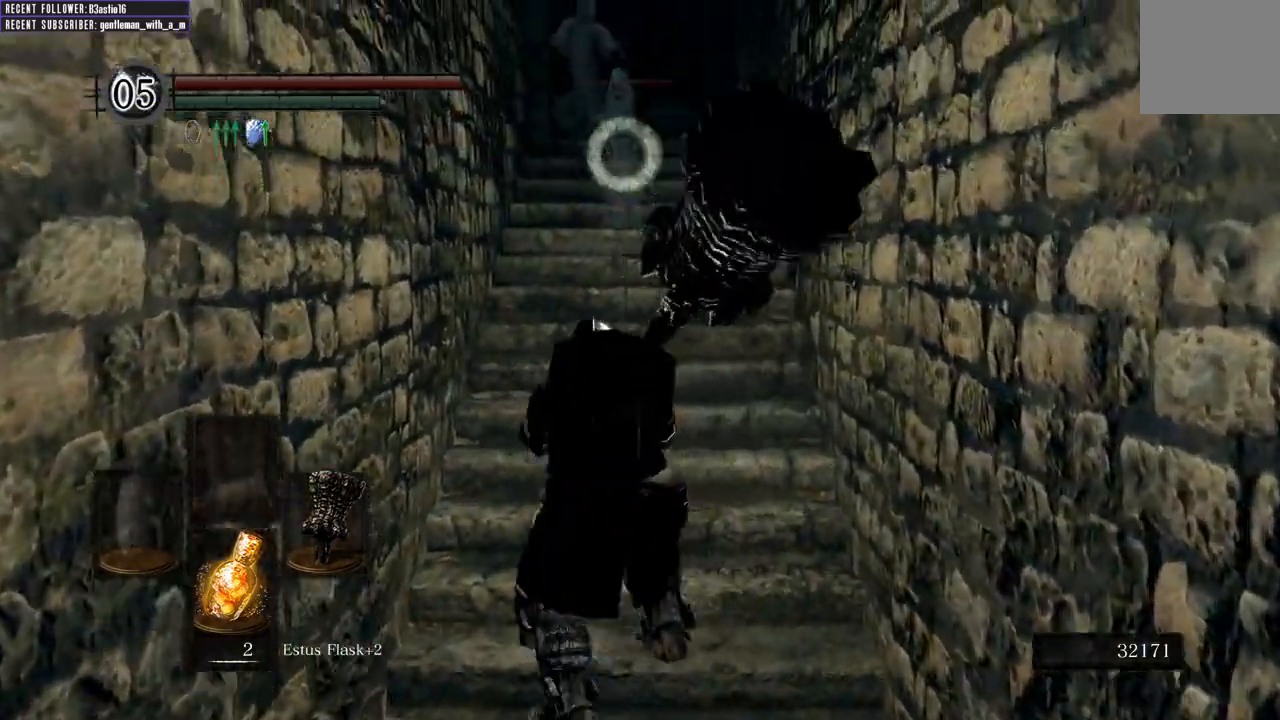
{"buttons": [], "left_stick": "center", "right_stick": "center", "events": [[100, "left_stick", "up"], [117, "R2", "down"], [233, "R2", "up"], [233, "left_stick", "center"]]}
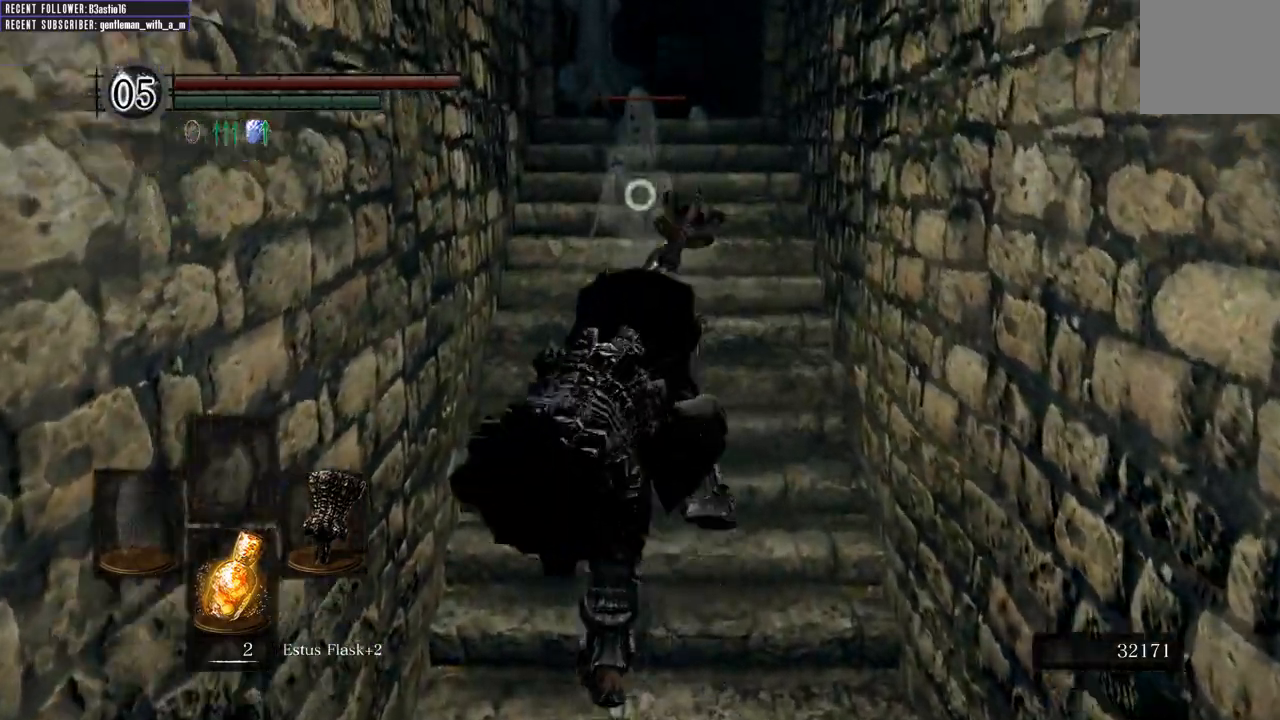
{"buttons": [], "left_stick": "center", "right_stick": "center", "events": []}
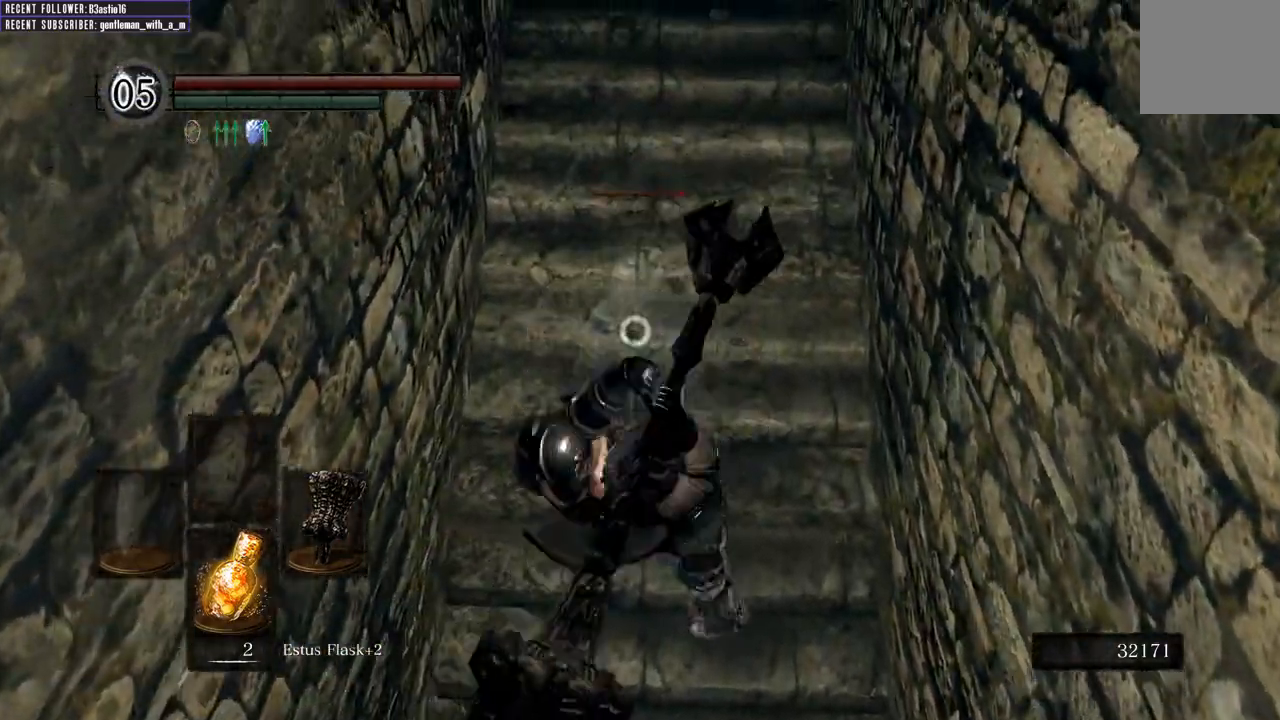
{"buttons": [], "left_stick": "center", "right_stick": "center", "events": []}
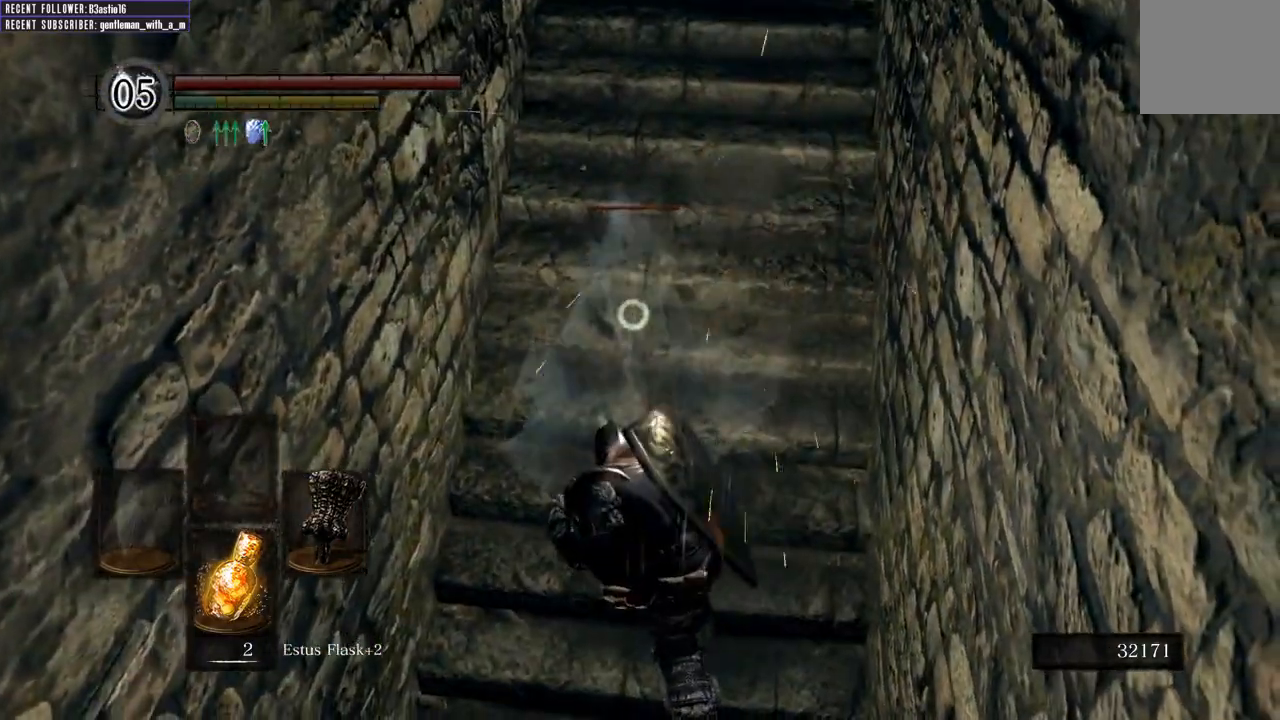
{"buttons": ["B"], "left_stick": "down", "right_stick": "center", "events": [[67, "right_stick", "down"], [117, "left_stick", "down"], [267, "right_stick", "center"], [450, "B", "down"]]}
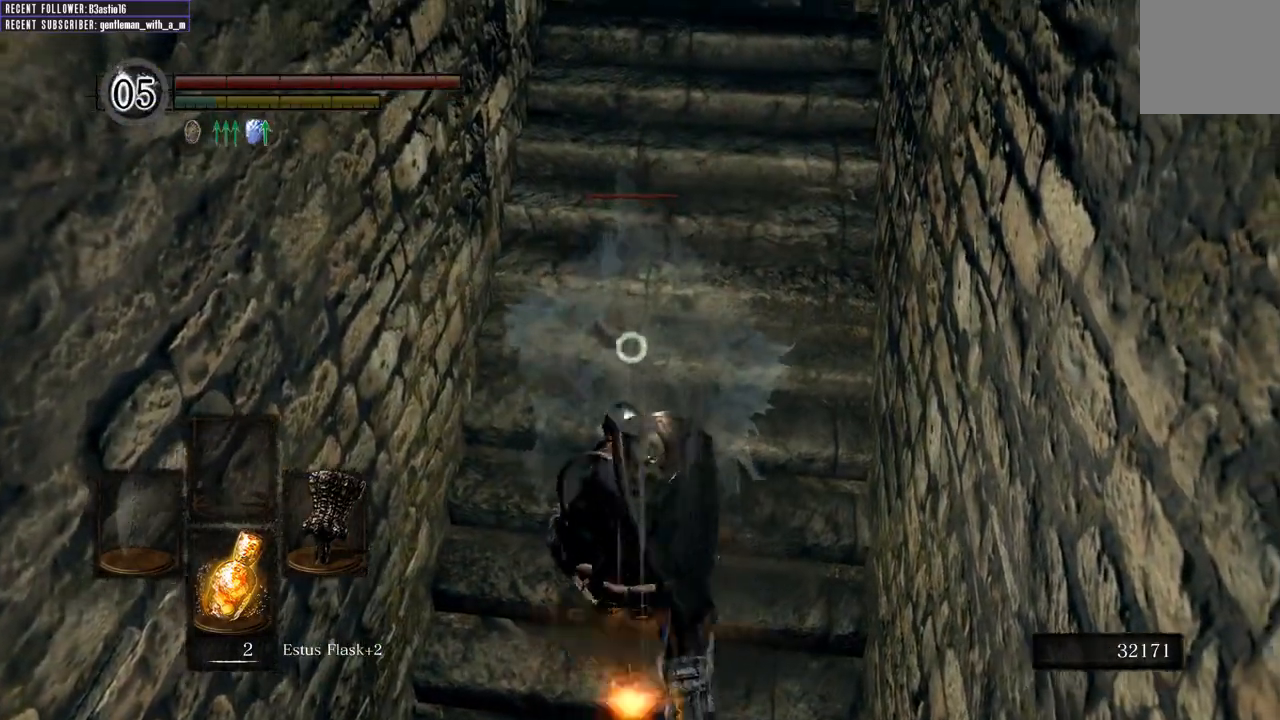
{"buttons": [], "left_stick": "down", "right_stick": "center", "events": [[33, "B", "up"], [117, "B", "down"], [183, "B", "up"], [300, "B", "down"], [400, "B", "up"]]}